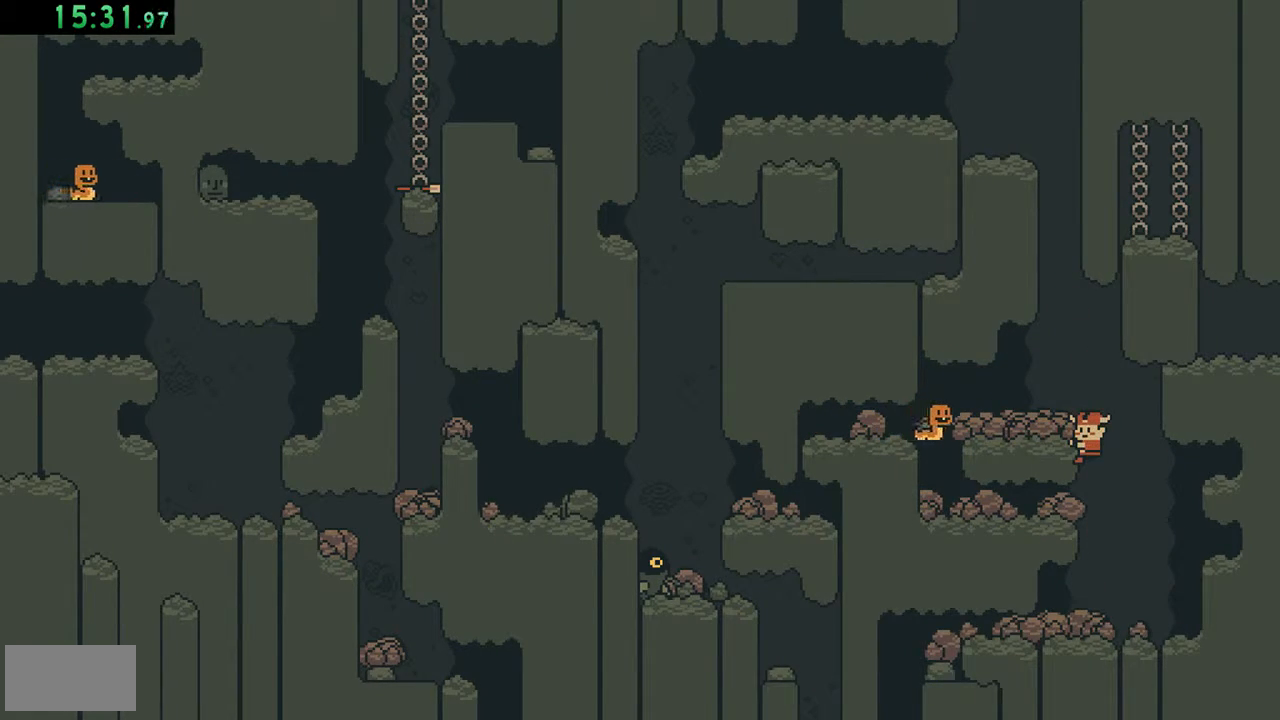
Gameplay with a controller (Nintendo layout); each line is a JSON object with the inputs held at the frame after it. "events" lists button and stick changes between this image and that frame as [ms after this image, input, new state], when the widget could be followed in between. Not read: L3 R3.
{"buttons": ["B", "DPAD_UP", "DPAD_RIGHT"], "events": [[117, "DPAD_UP", "down"], [183, "DPAD_RIGHT", "down"], [483, "B", "down"]]}
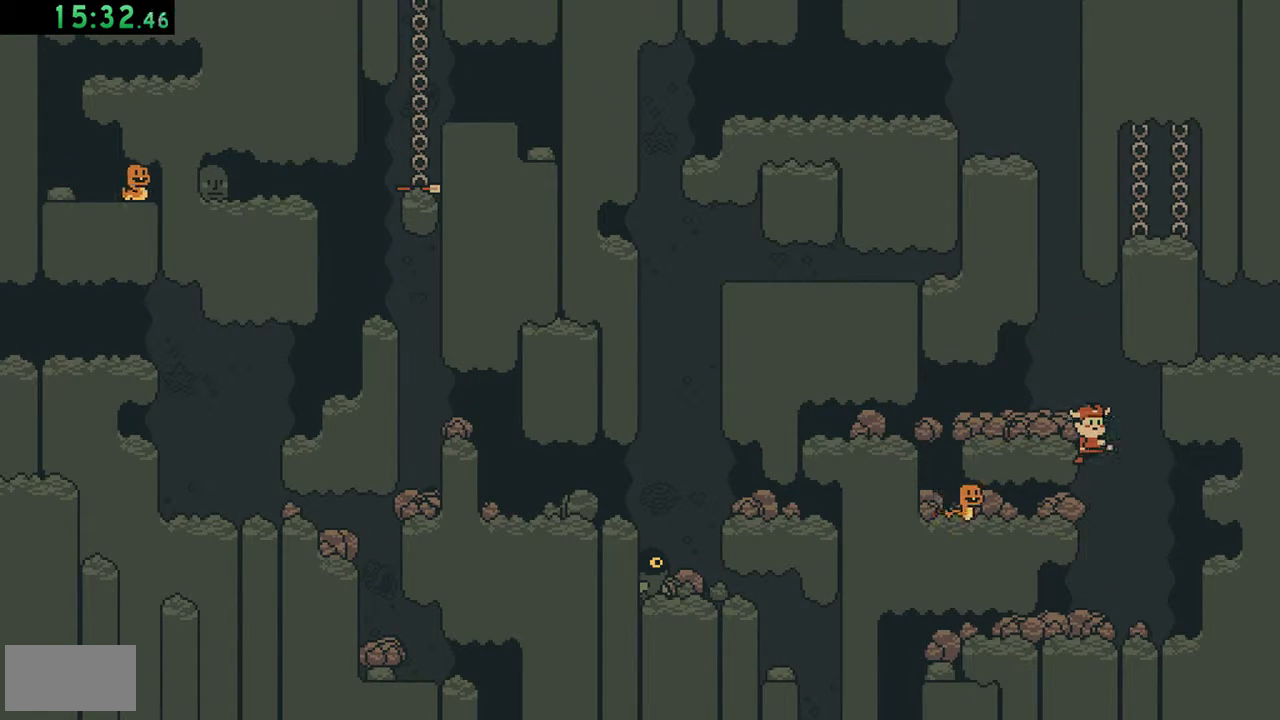
{"buttons": ["B", "DPAD_UP", "DPAD_RIGHT"], "events": []}
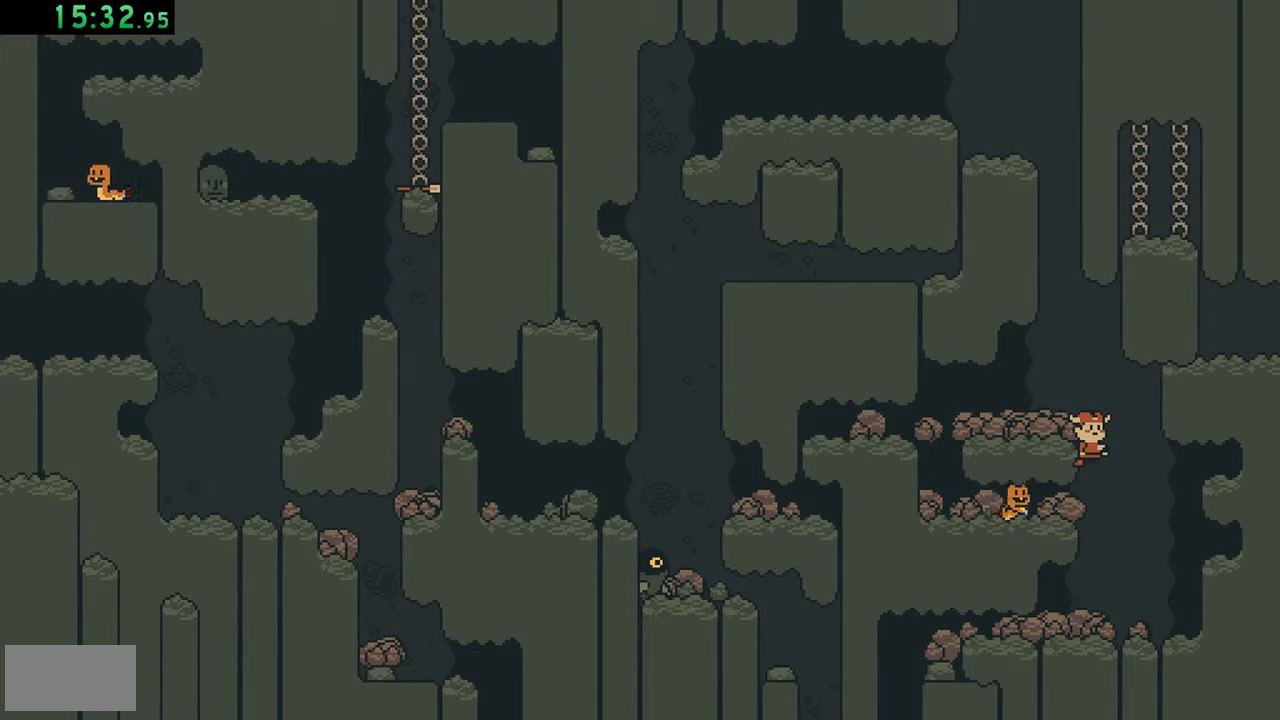
{"buttons": ["B", "DPAD_UP", "DPAD_RIGHT"], "events": []}
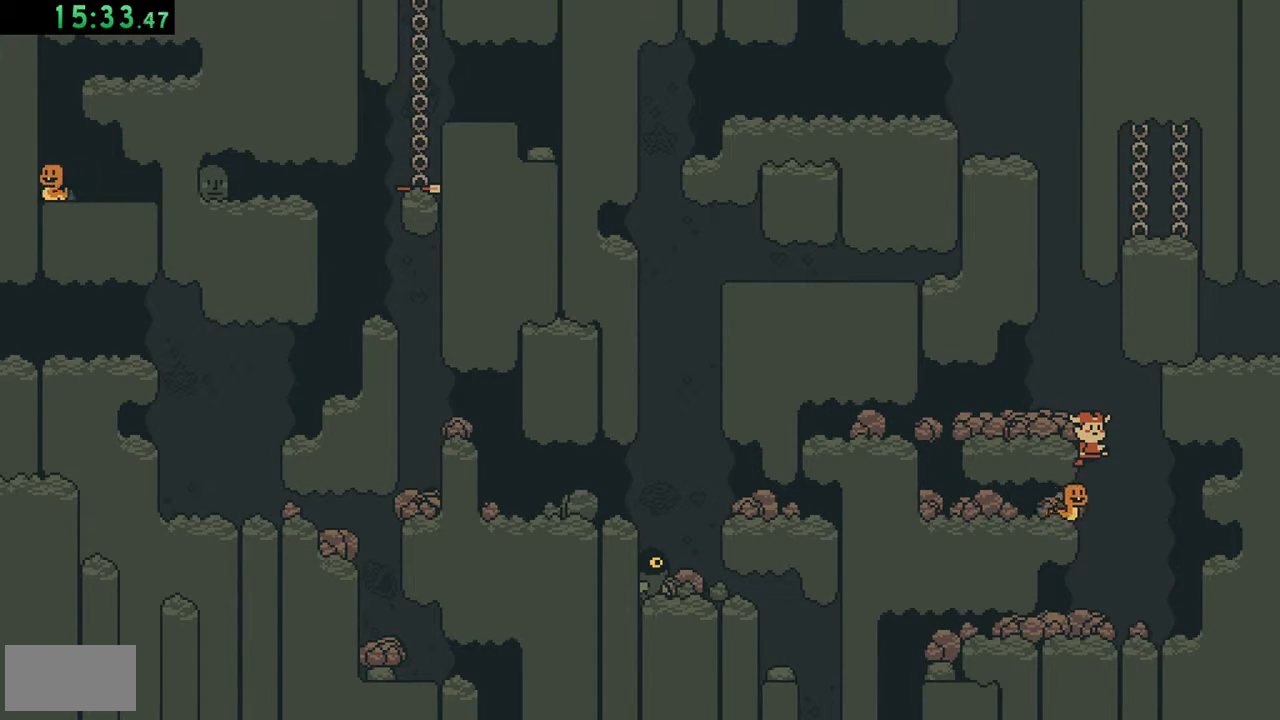
{"buttons": ["B", "DPAD_UP", "DPAD_RIGHT"], "events": []}
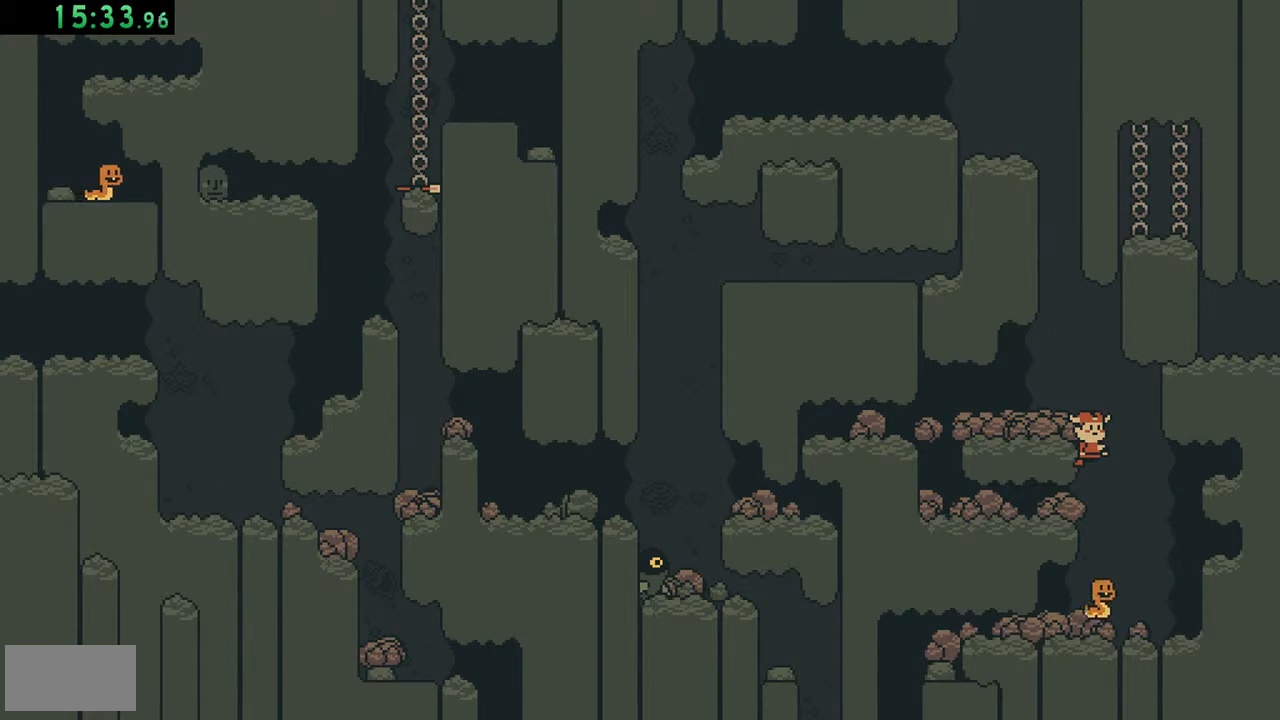
{"buttons": ["B", "DPAD_UP", "DPAD_RIGHT"], "events": []}
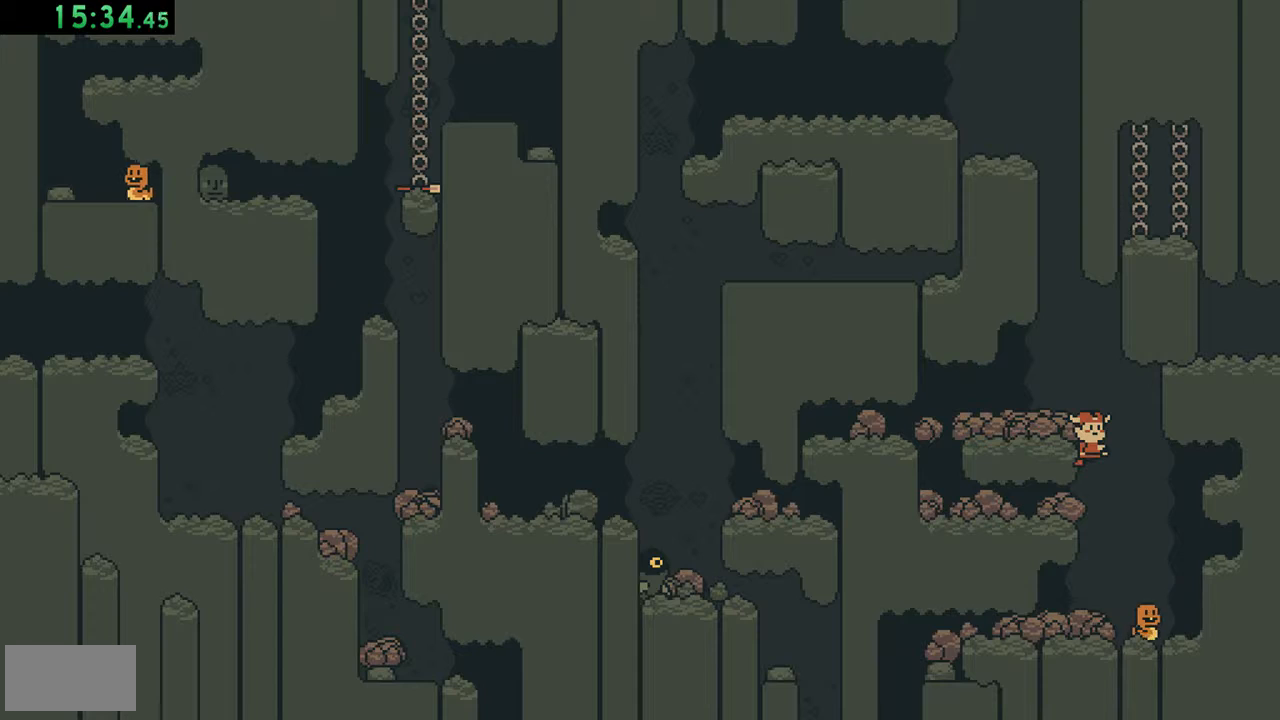
{"buttons": ["B", "DPAD_UP", "DPAD_RIGHT"], "events": []}
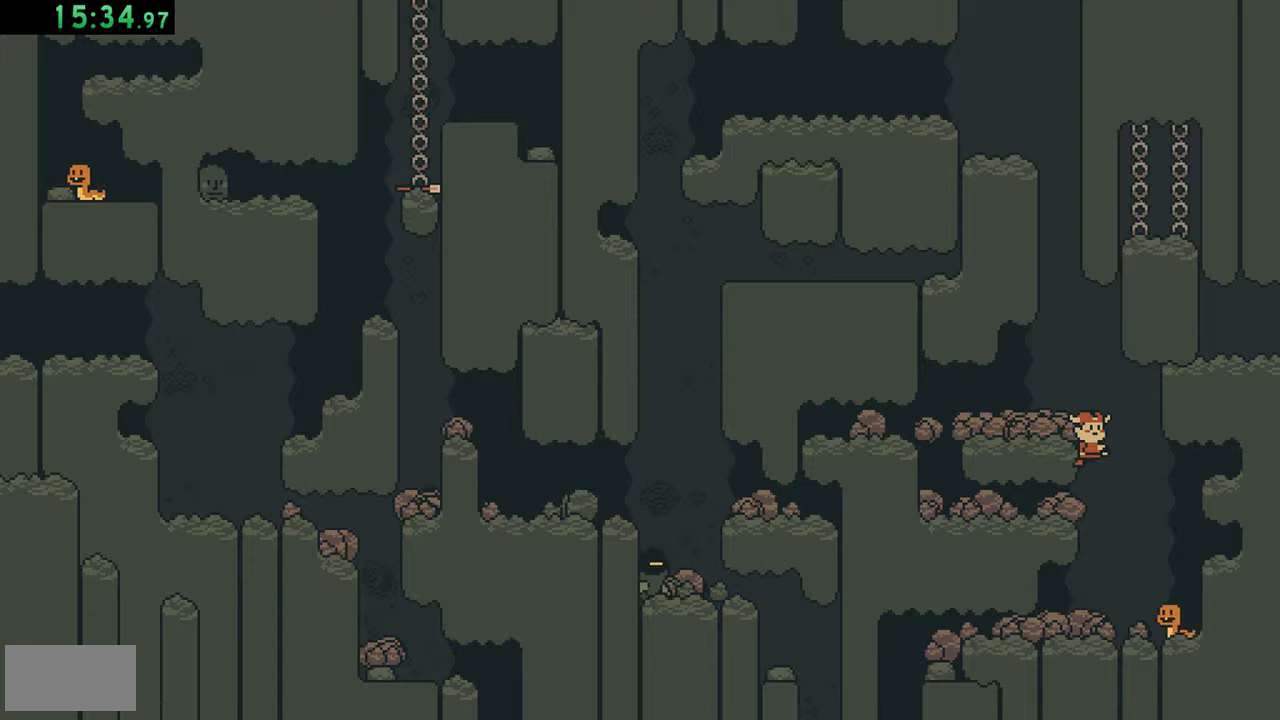
{"buttons": ["B", "DPAD_UP", "DPAD_RIGHT"], "events": []}
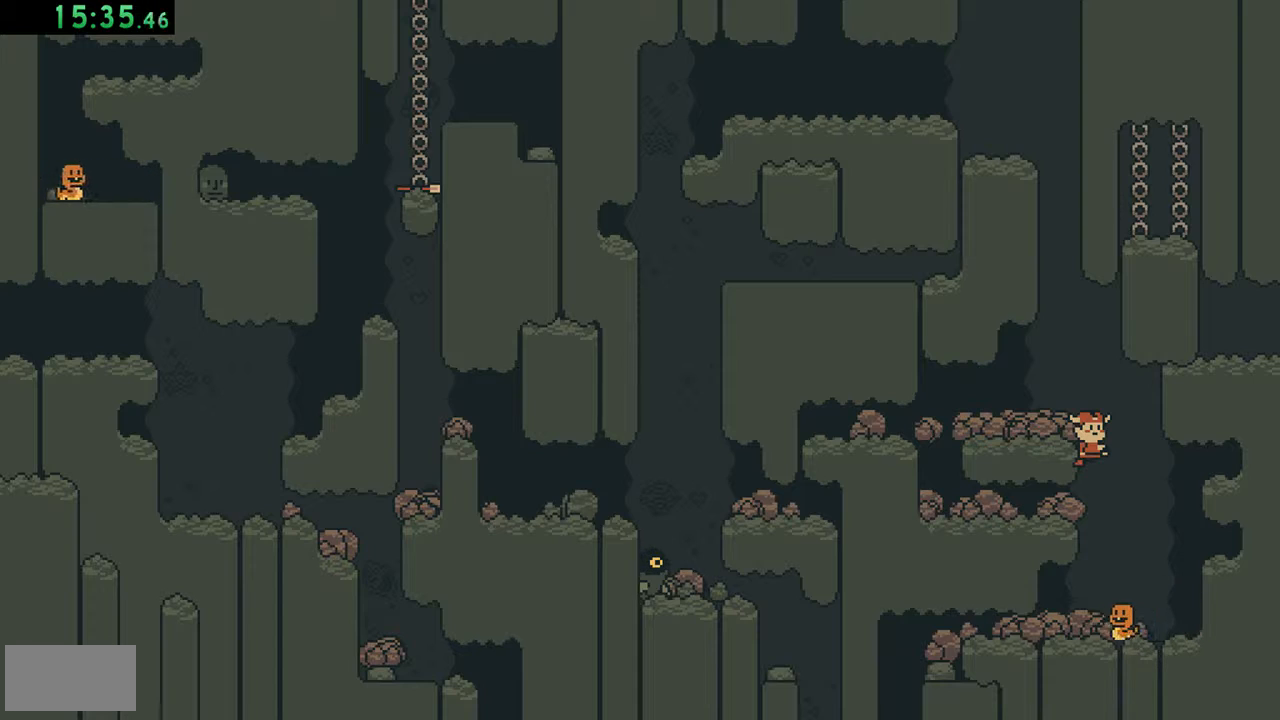
{"buttons": ["B", "DPAD_UP", "DPAD_RIGHT"], "events": []}
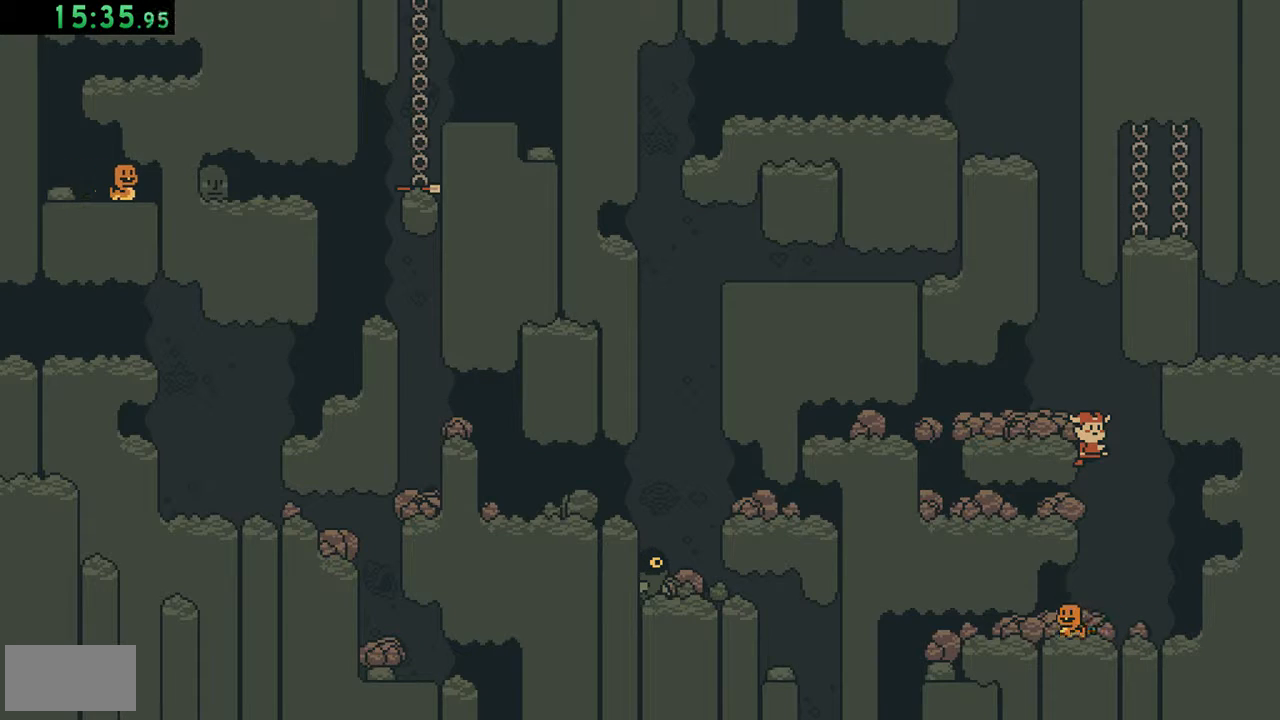
{"buttons": ["B", "DPAD_UP", "DPAD_RIGHT"], "events": []}
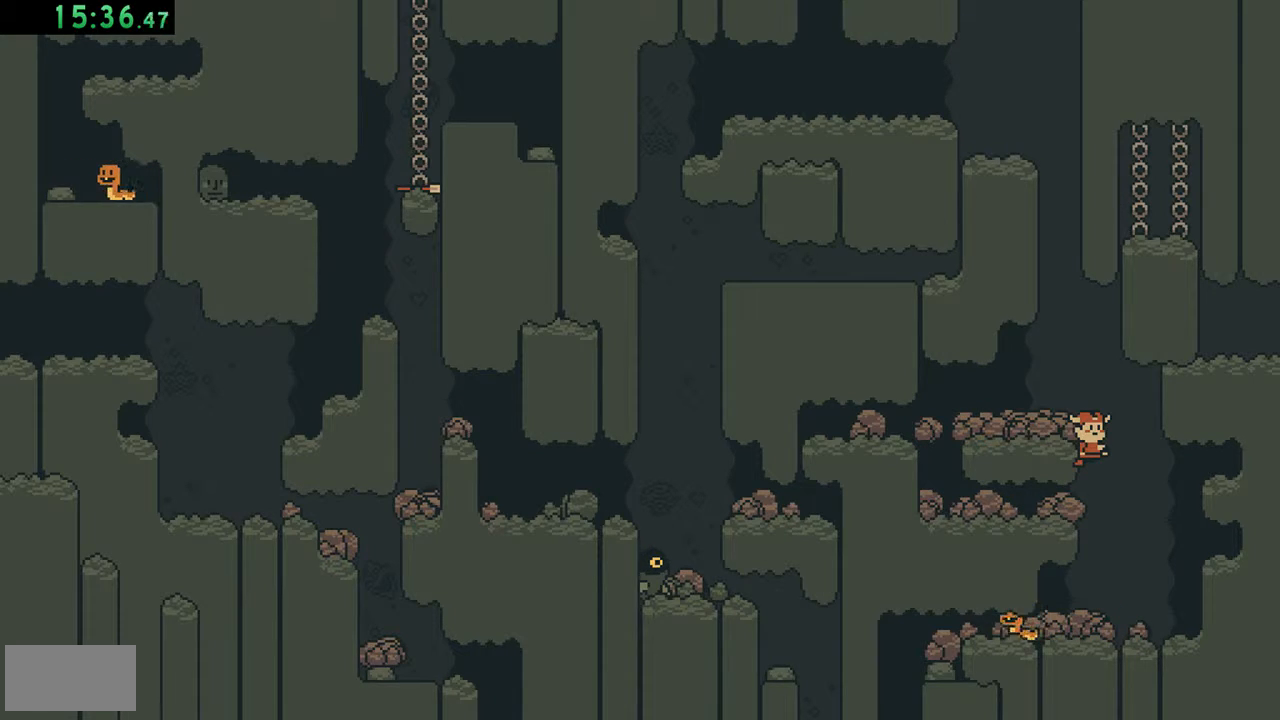
{"buttons": ["B", "DPAD_UP", "DPAD_RIGHT"], "events": []}
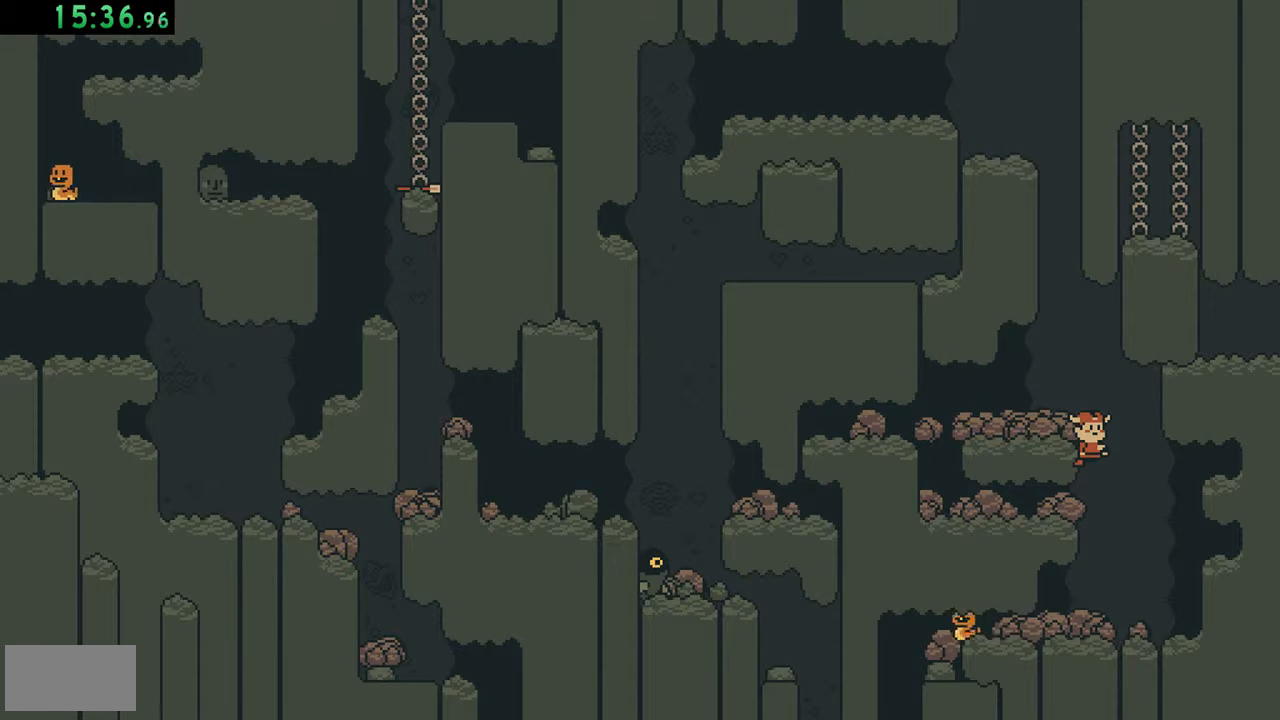
{"buttons": ["B", "DPAD_UP", "DPAD_RIGHT"], "events": []}
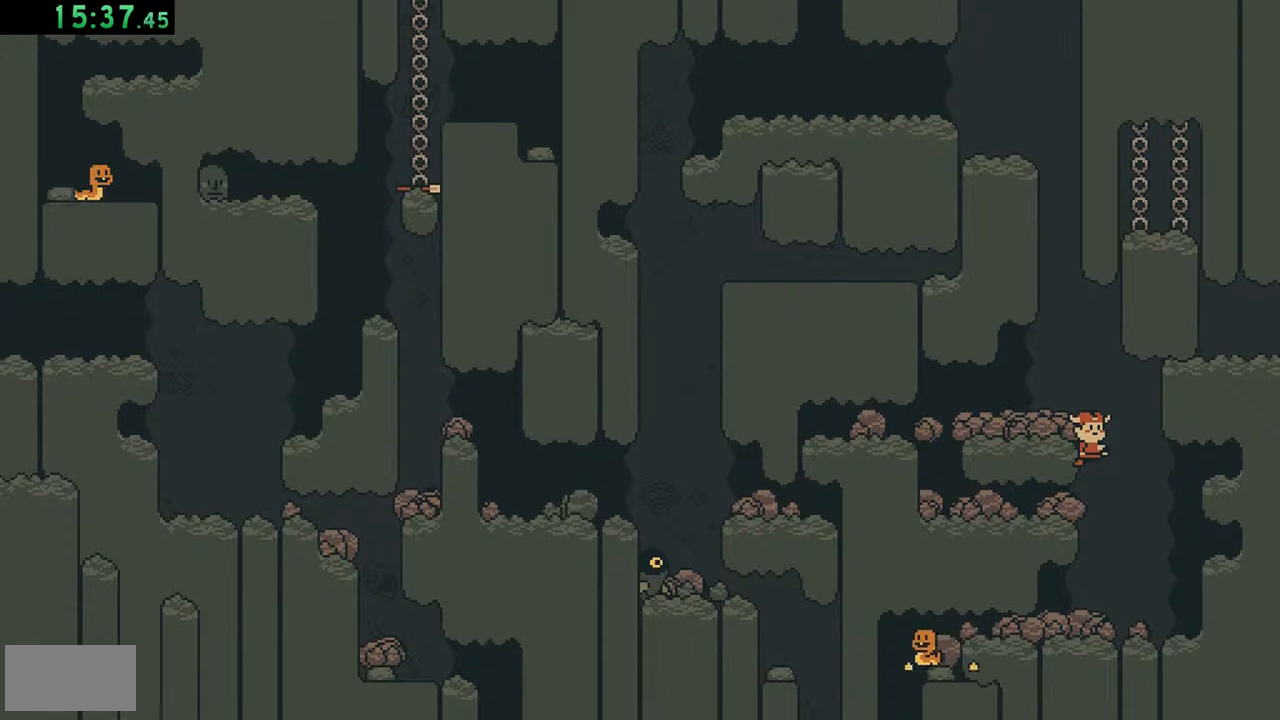
{"buttons": ["B", "DPAD_UP", "DPAD_RIGHT"], "events": []}
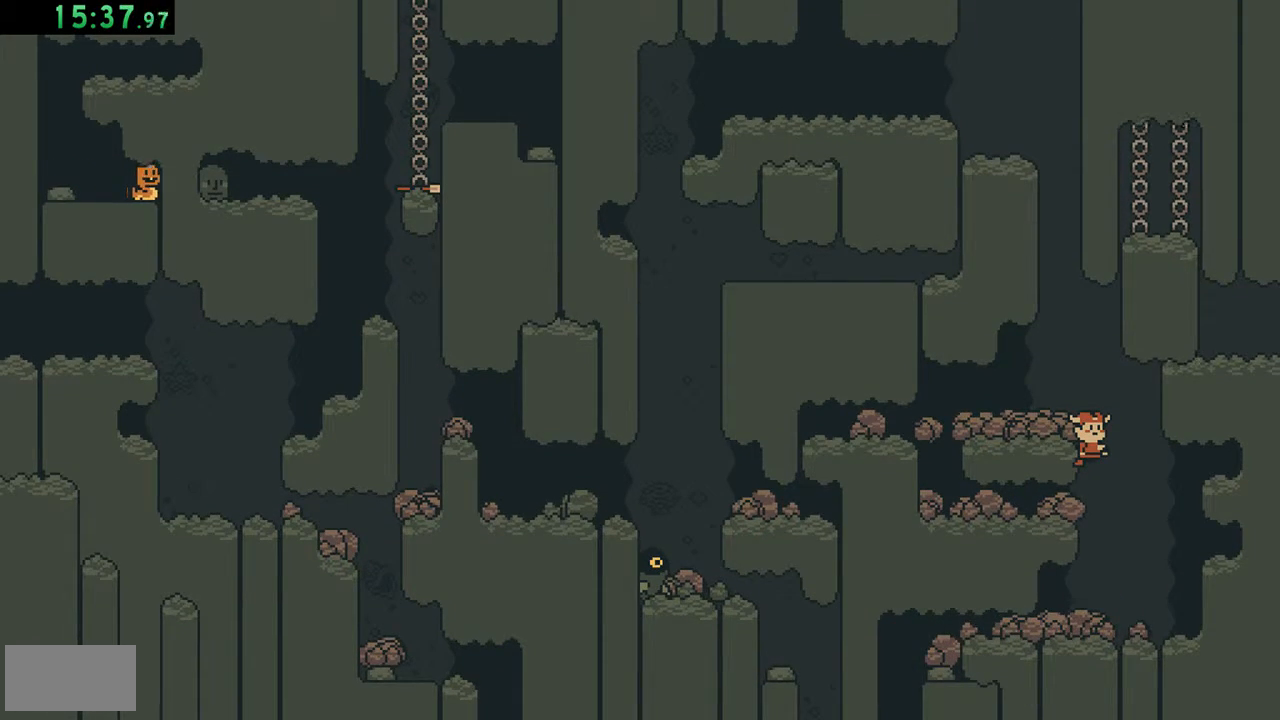
{"buttons": ["B", "DPAD_UP", "DPAD_RIGHT"], "events": []}
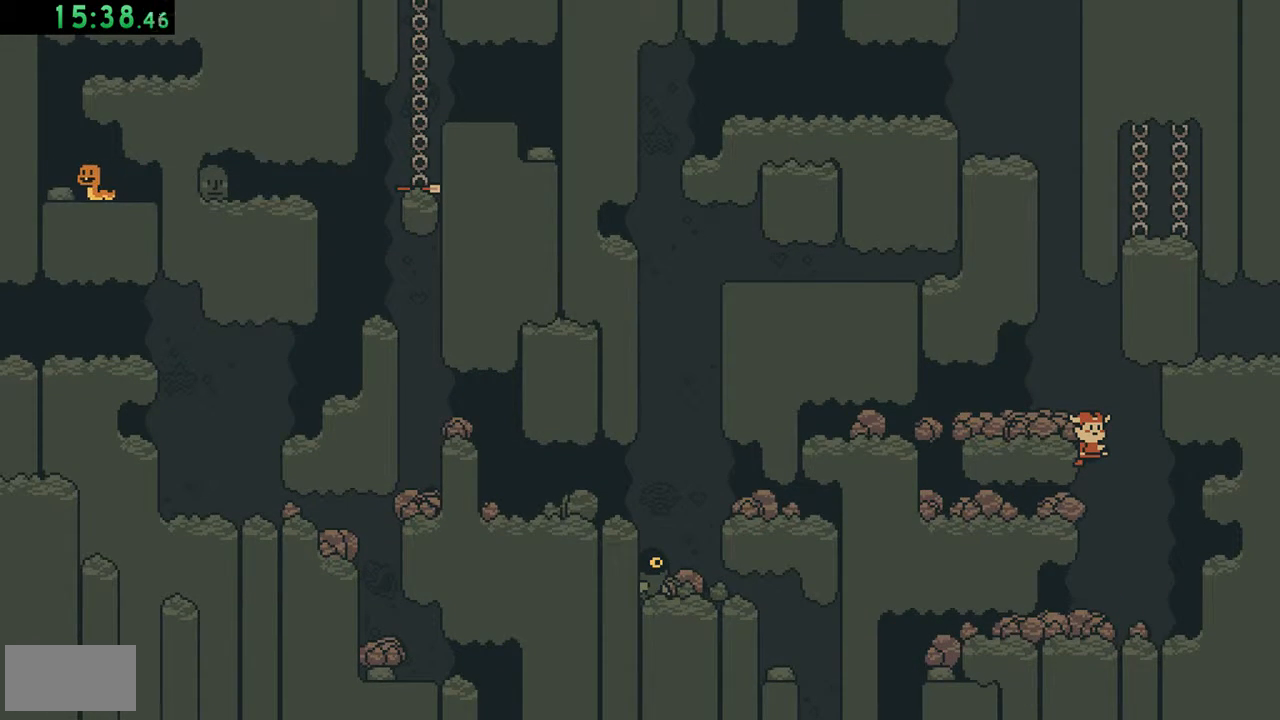
{"buttons": ["B", "DPAD_UP", "DPAD_RIGHT"], "events": []}
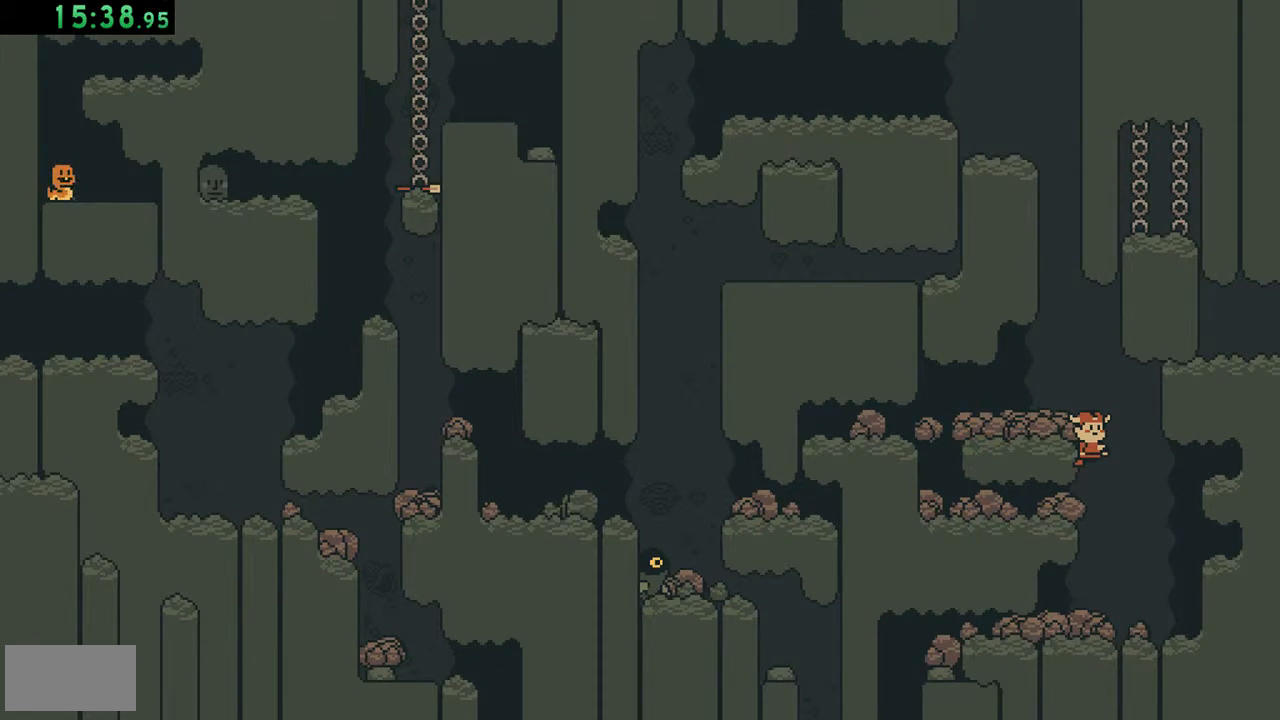
{"buttons": ["B", "DPAD_UP", "DPAD_RIGHT"], "events": []}
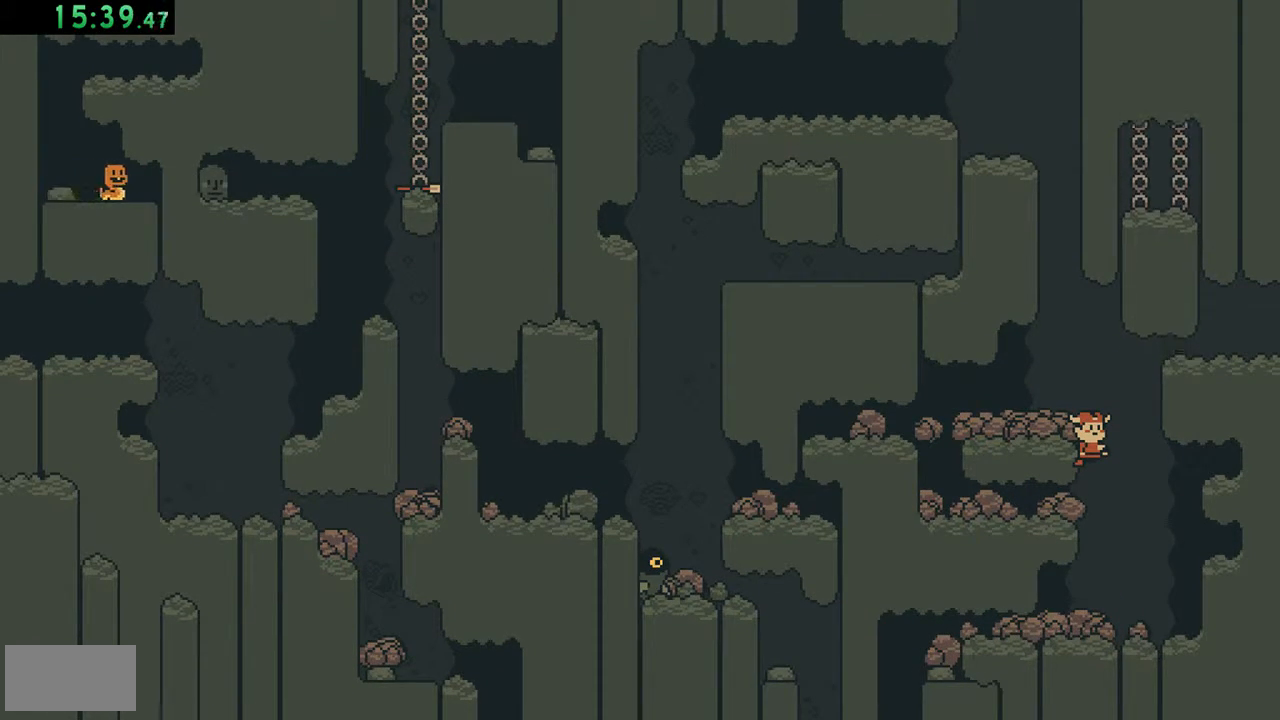
{"buttons": ["DPAD_UP", "DPAD_RIGHT"], "events": [[183, "B", "up"]]}
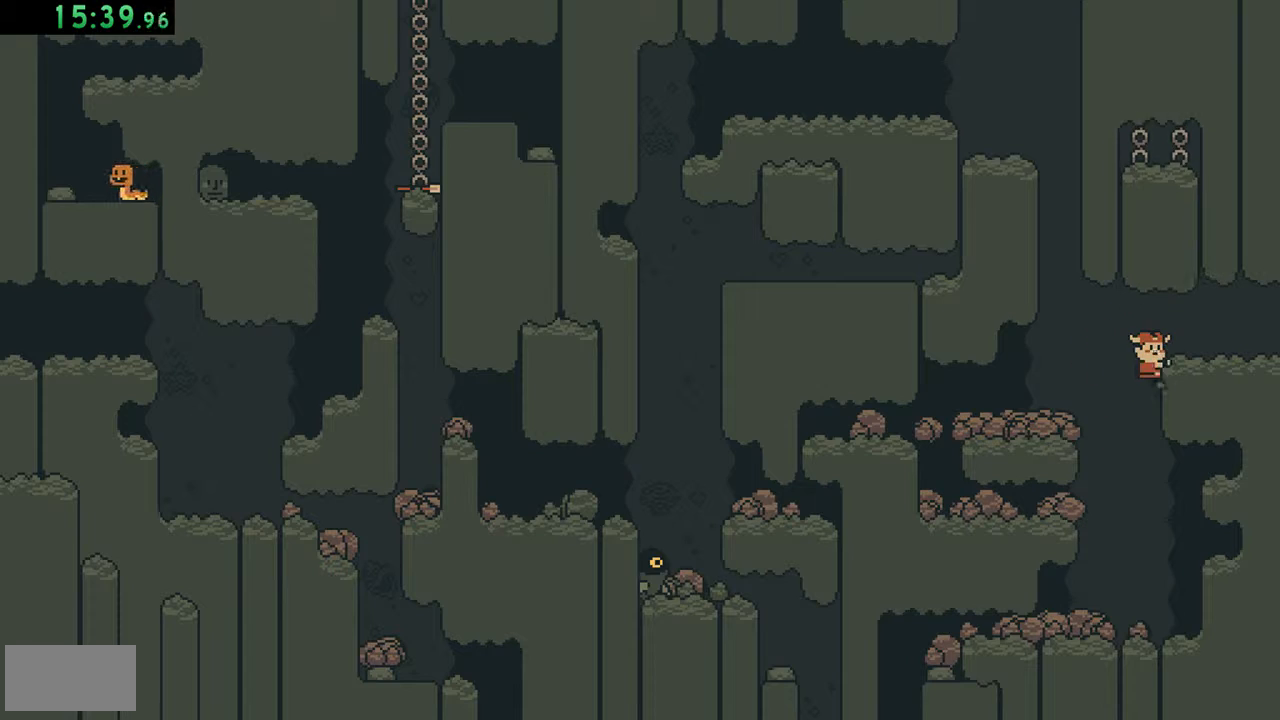
{"buttons": ["DPAD_UP", "DPAD_RIGHT"], "events": [[117, "A", "down"], [183, "A", "up"]]}
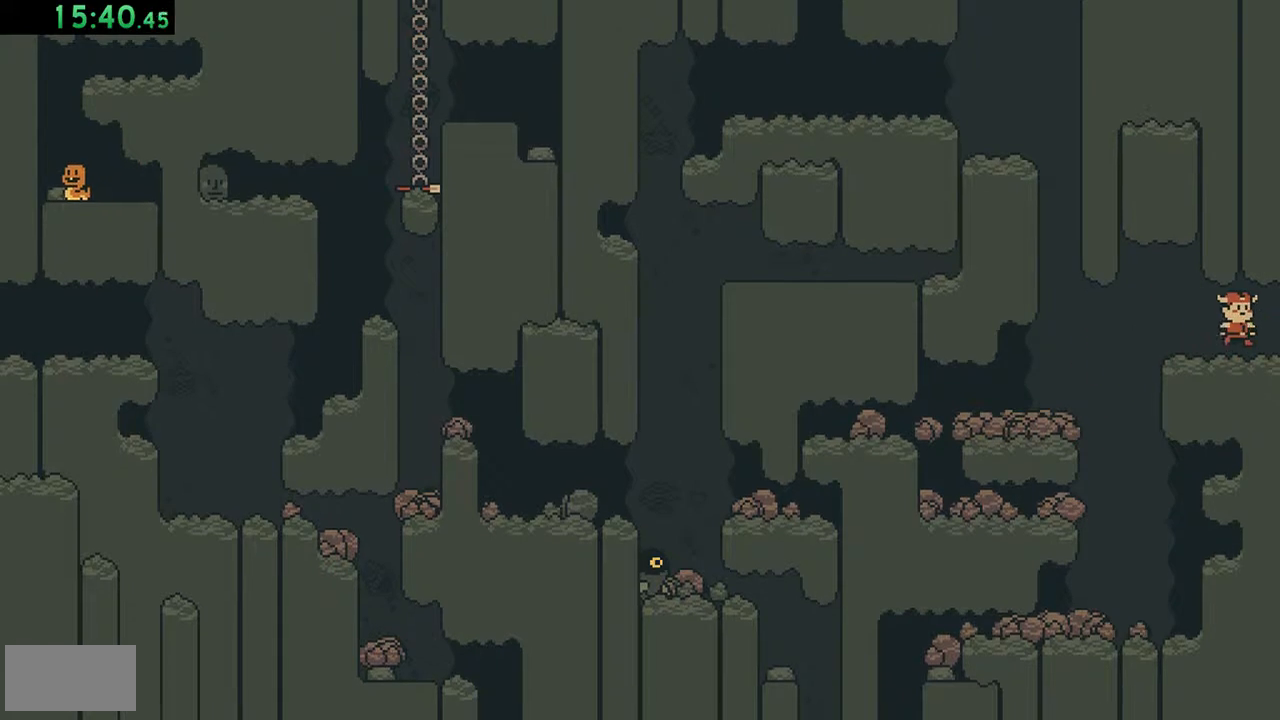
{"buttons": ["DPAD_RIGHT"], "events": [[50, "DPAD_UP", "up"]]}
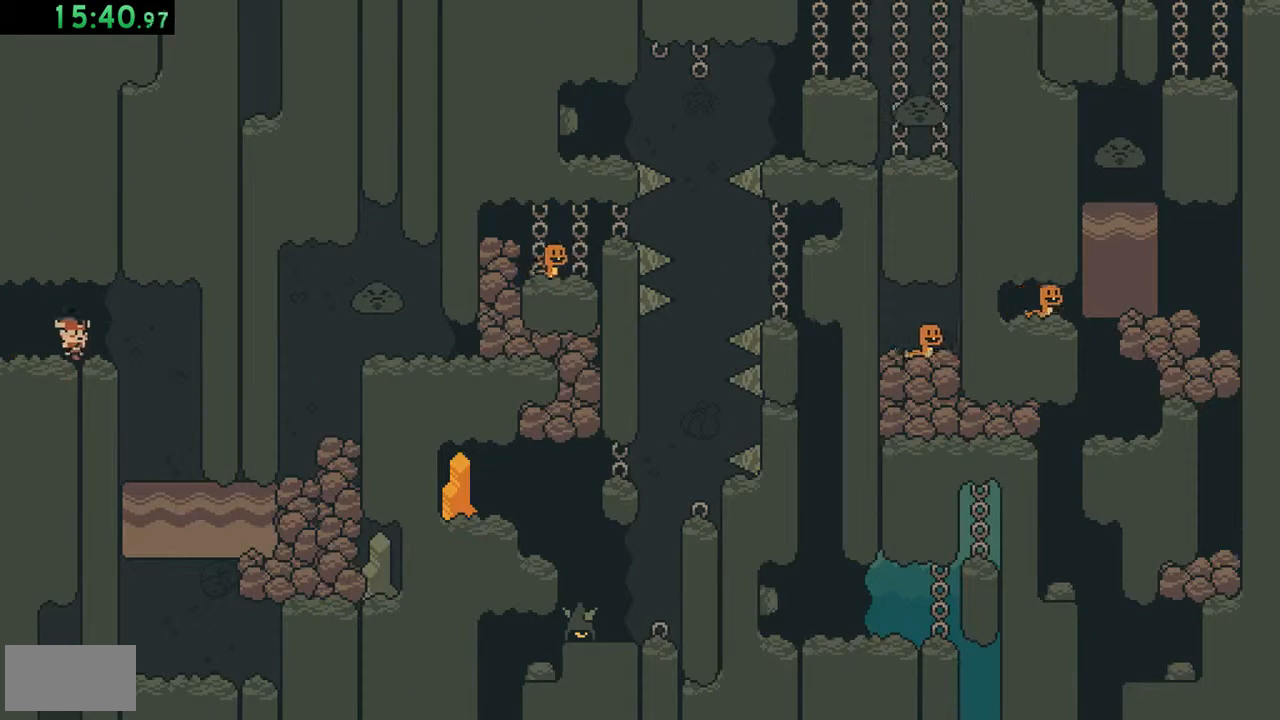
{"buttons": [], "events": [[350, "DPAD_RIGHT", "up"]]}
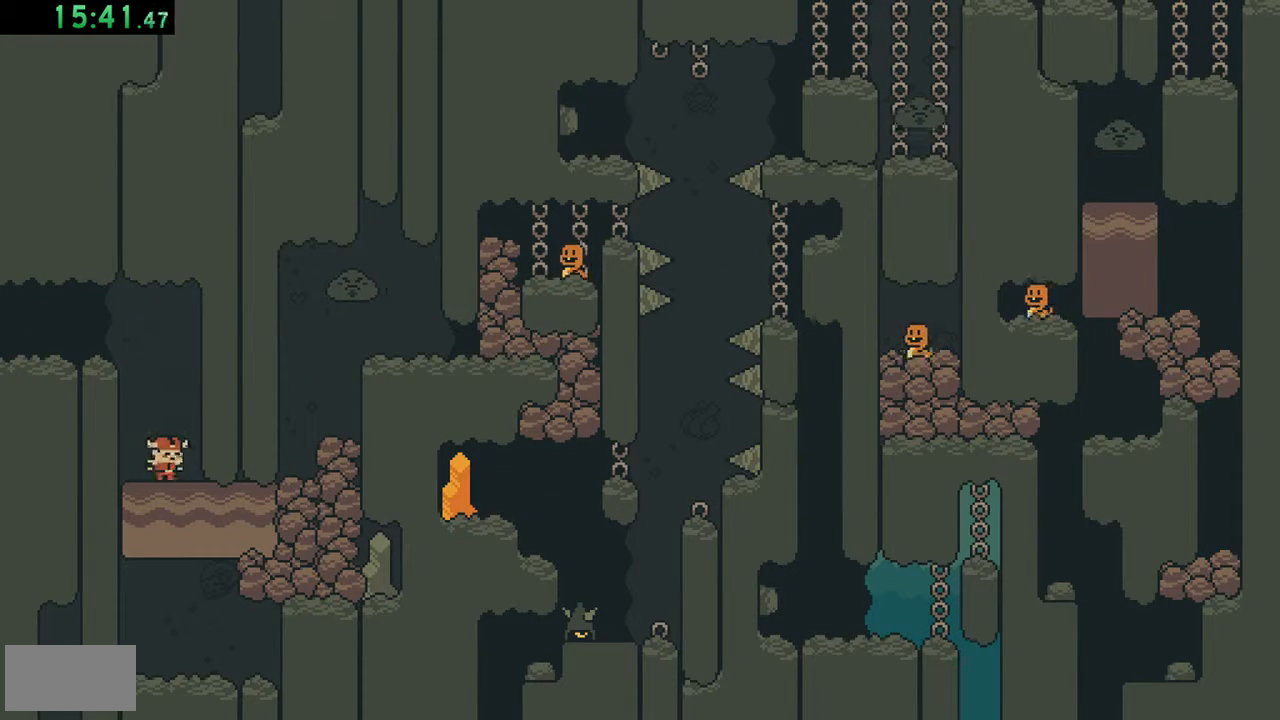
{"buttons": [], "events": [[50, "A", "down"], [150, "B", "down"], [217, "A", "up"], [483, "B", "up"]]}
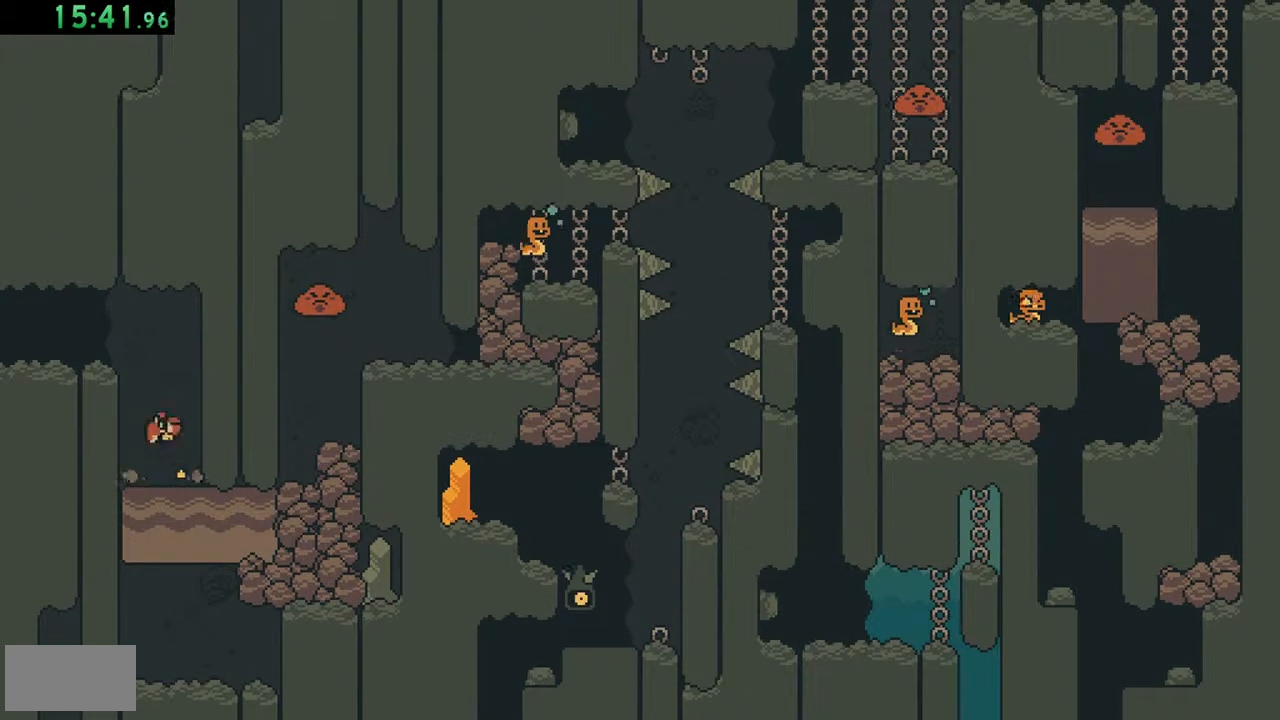
{"buttons": [], "events": []}
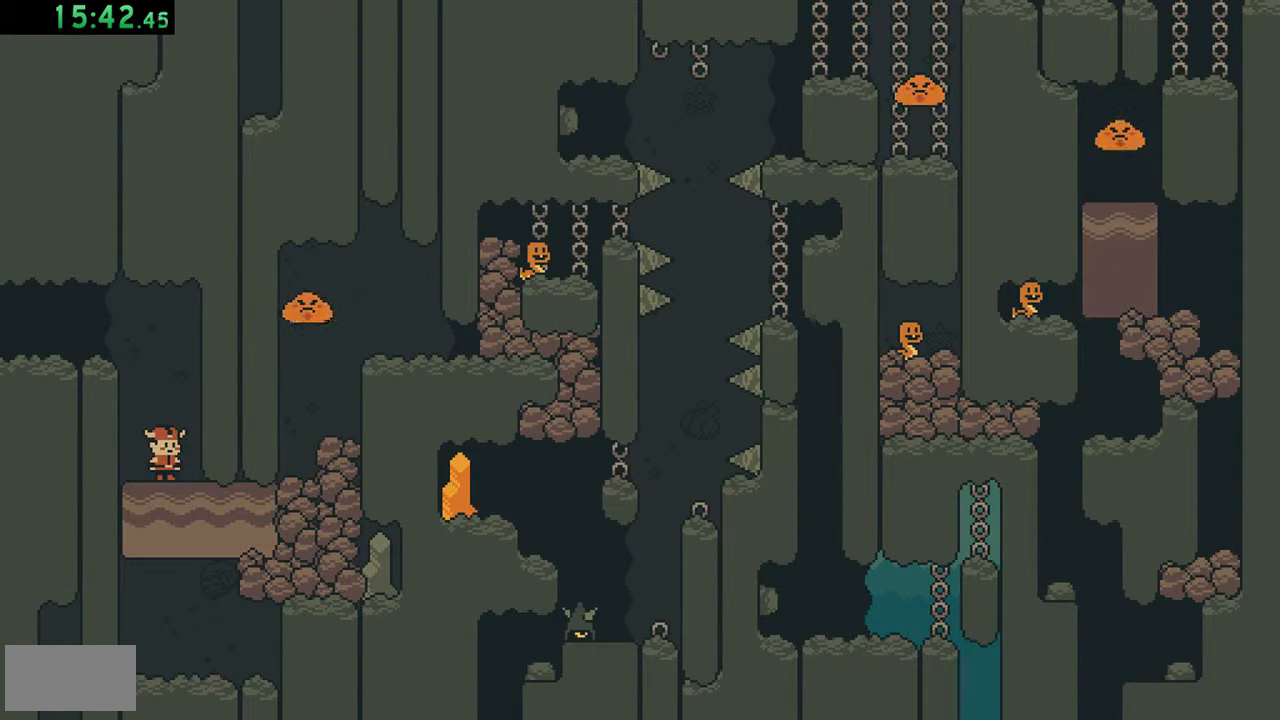
{"buttons": [], "events": []}
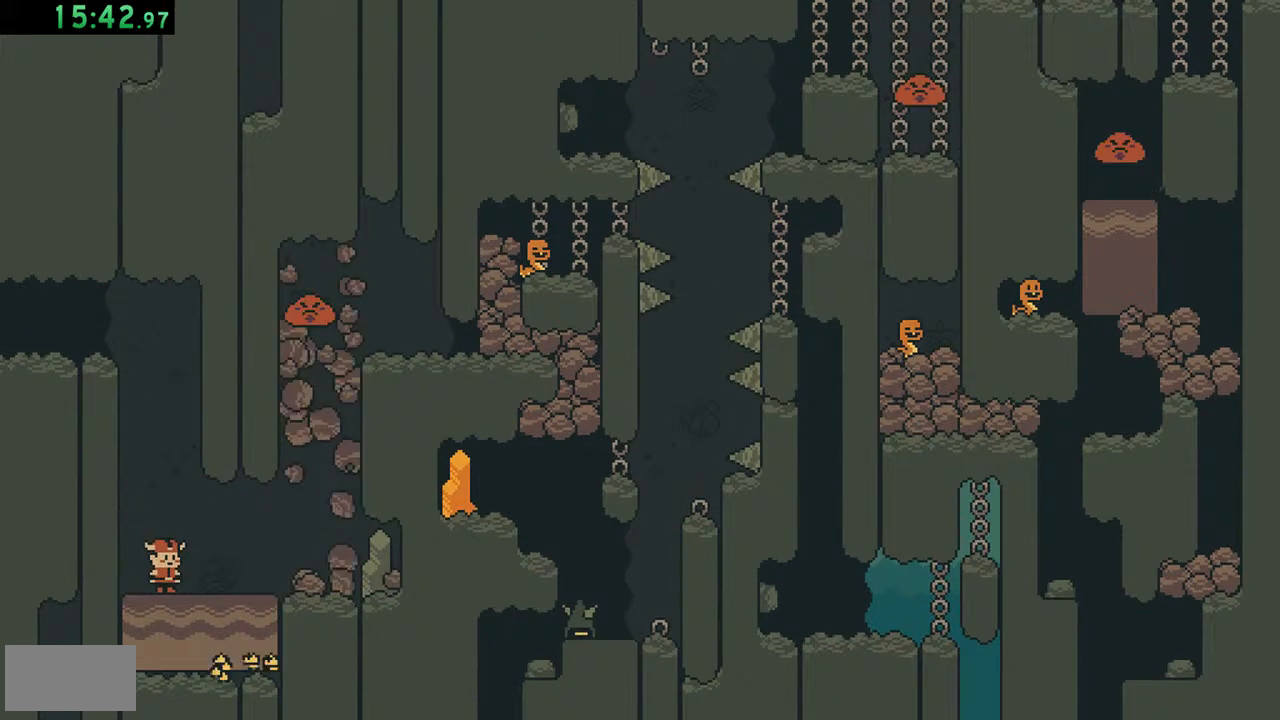
{"buttons": [], "events": []}
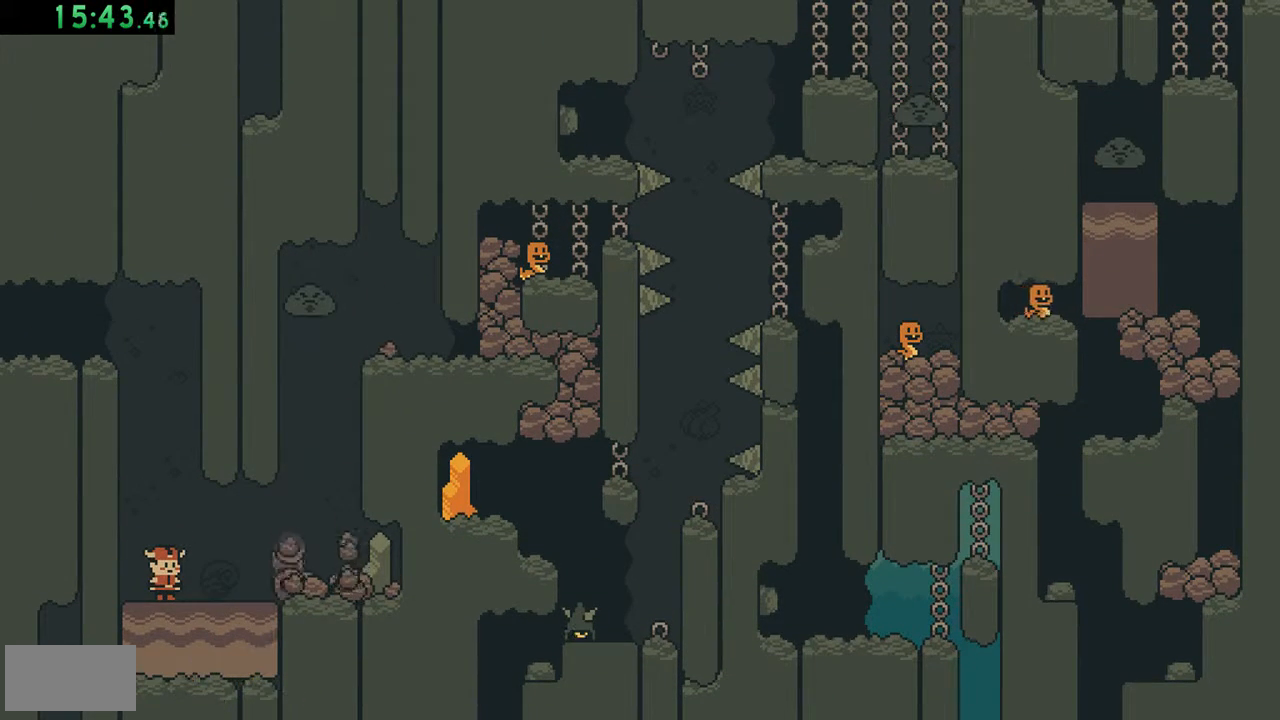
{"buttons": ["B"], "events": [[117, "A", "down"], [350, "B", "down"], [383, "A", "up"]]}
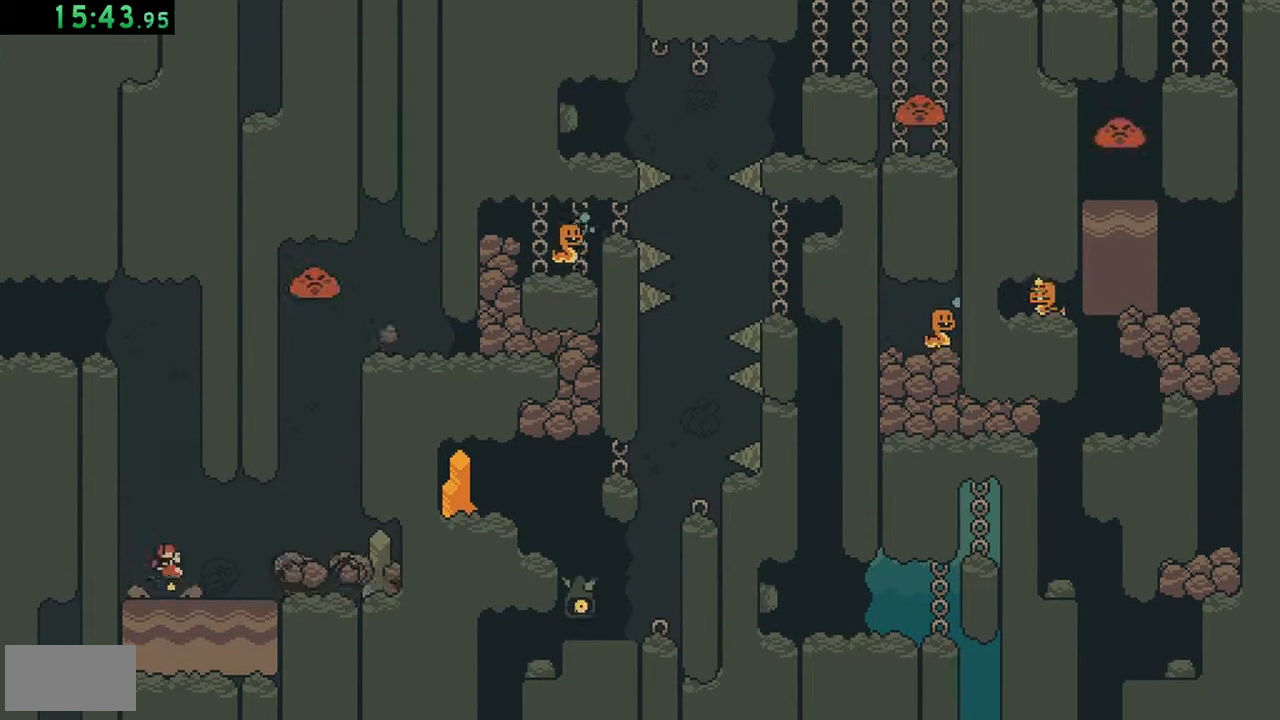
{"buttons": [], "events": [[50, "B", "up"]]}